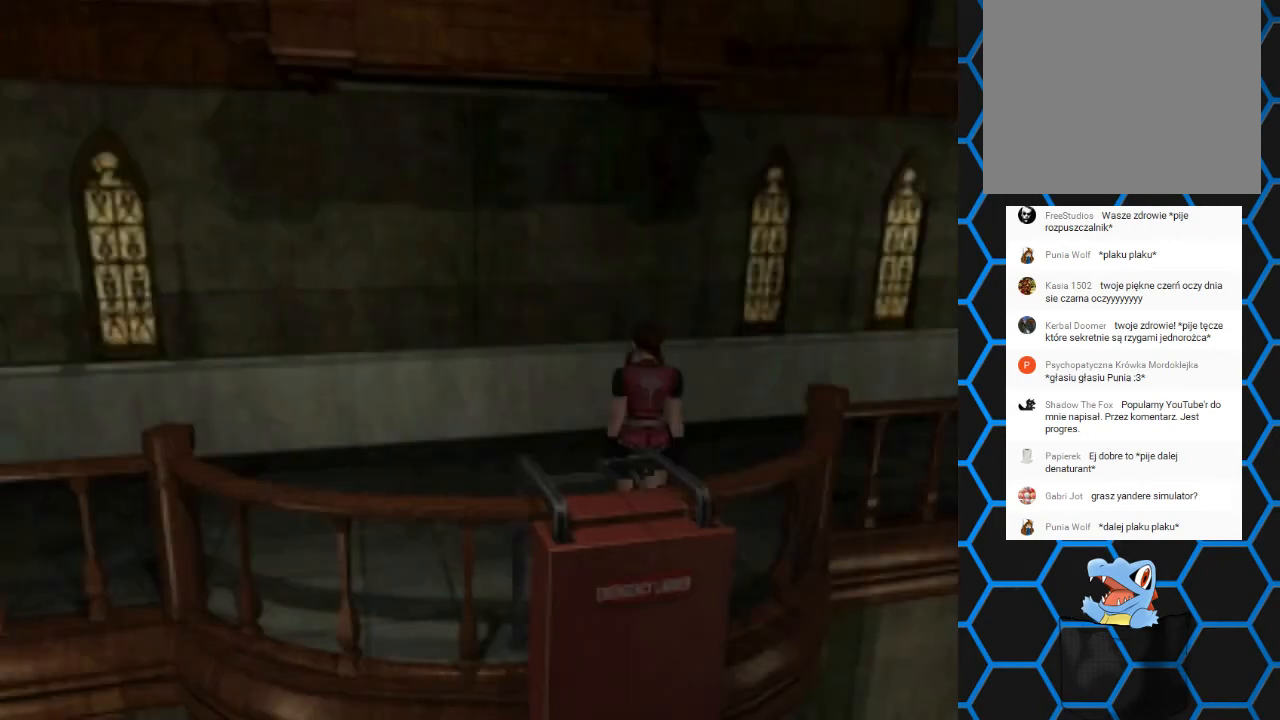
Gameplay with a controller (PlayStation layout); each line is a JSON object with the inputs held at the frame after it. "events" lists button and stick changes between this image and that frame as [ms after this image, input, new state], when the widget could be followed in between. Not read: L3 R3 left_stick right_stick.
{"buttons": ["SQUARE", "DPAD_UP", "DPAD_RIGHT"], "events": [[100, "DPAD_UP", "down"], [100, "SQUARE", "down"], [267, "DPAD_RIGHT", "down"]]}
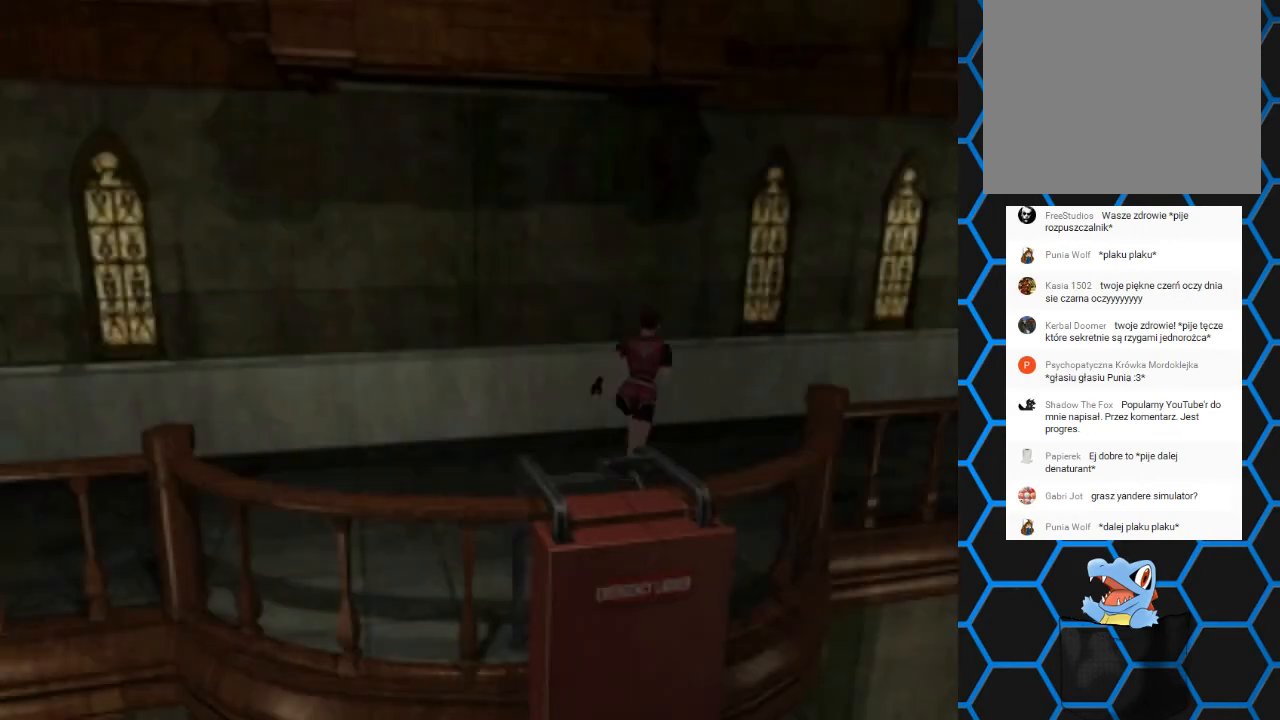
{"buttons": ["SQUARE", "DPAD_UP"], "events": [[367, "DPAD_RIGHT", "up"]]}
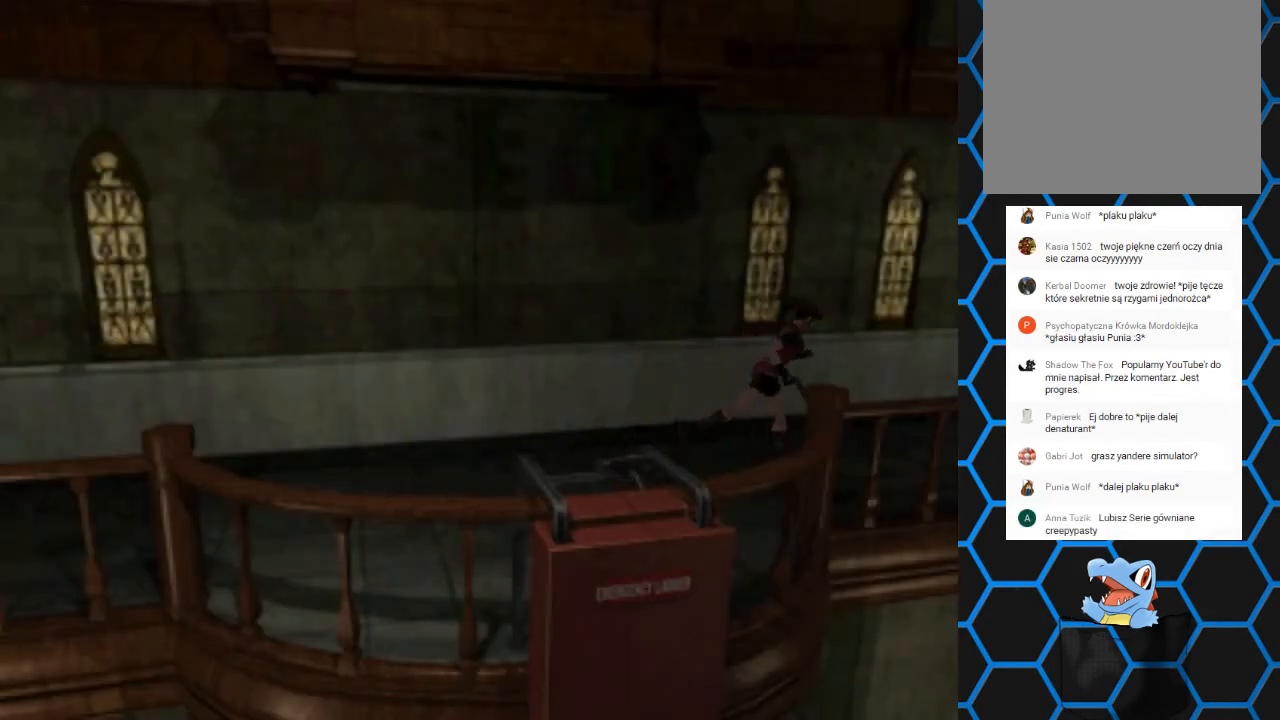
{"buttons": ["SQUARE", "DPAD_UP"], "events": []}
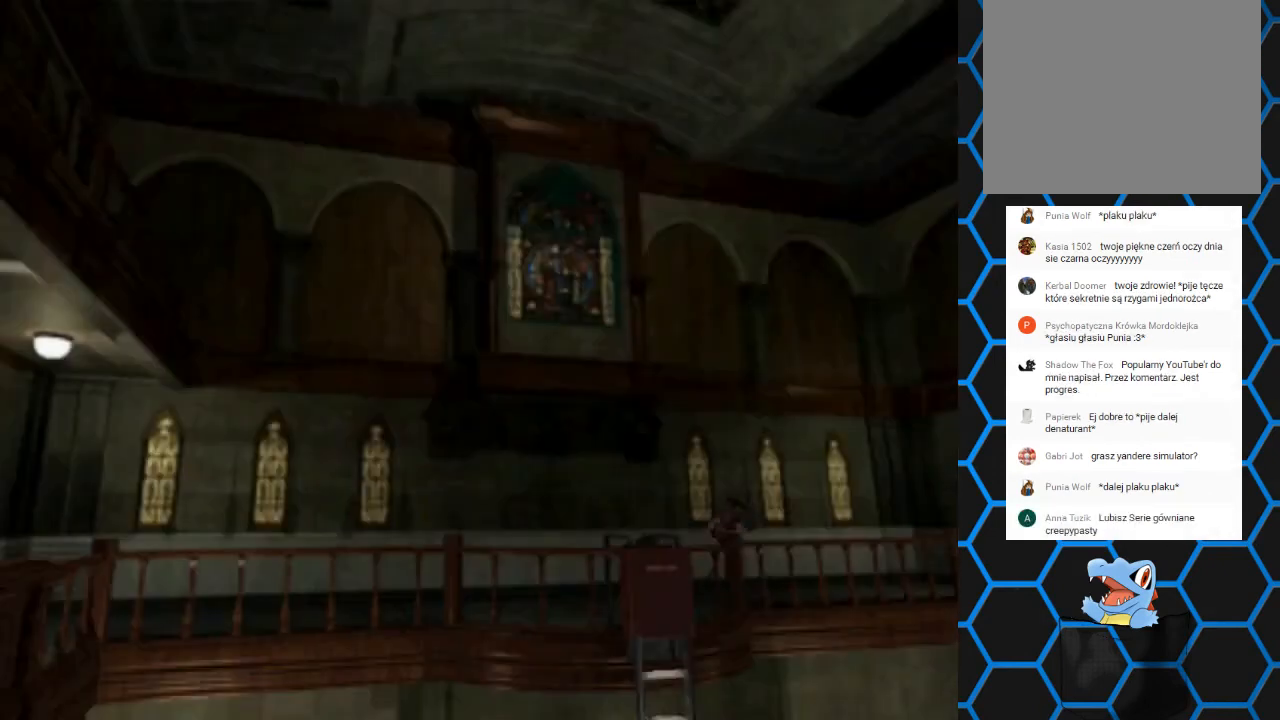
{"buttons": ["SQUARE", "DPAD_UP"], "events": []}
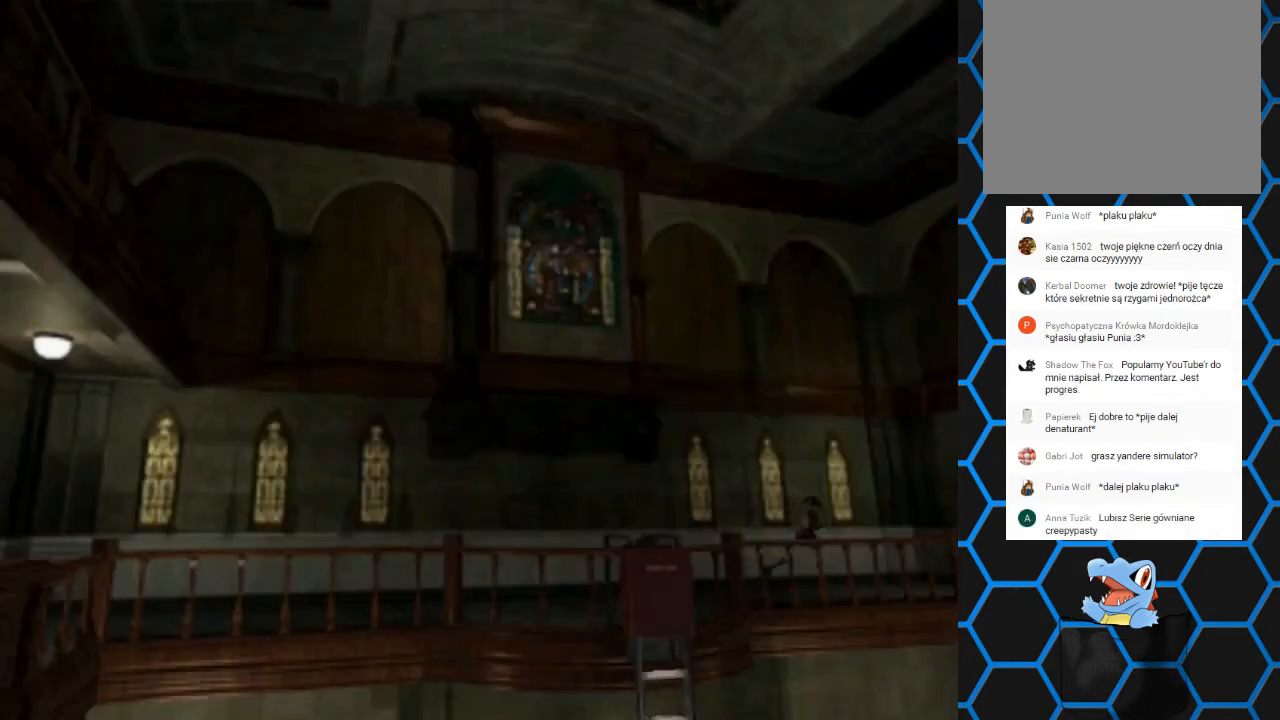
{"buttons": ["SQUARE", "DPAD_UP", "DPAD_LEFT"], "events": [[333, "DPAD_LEFT", "down"]]}
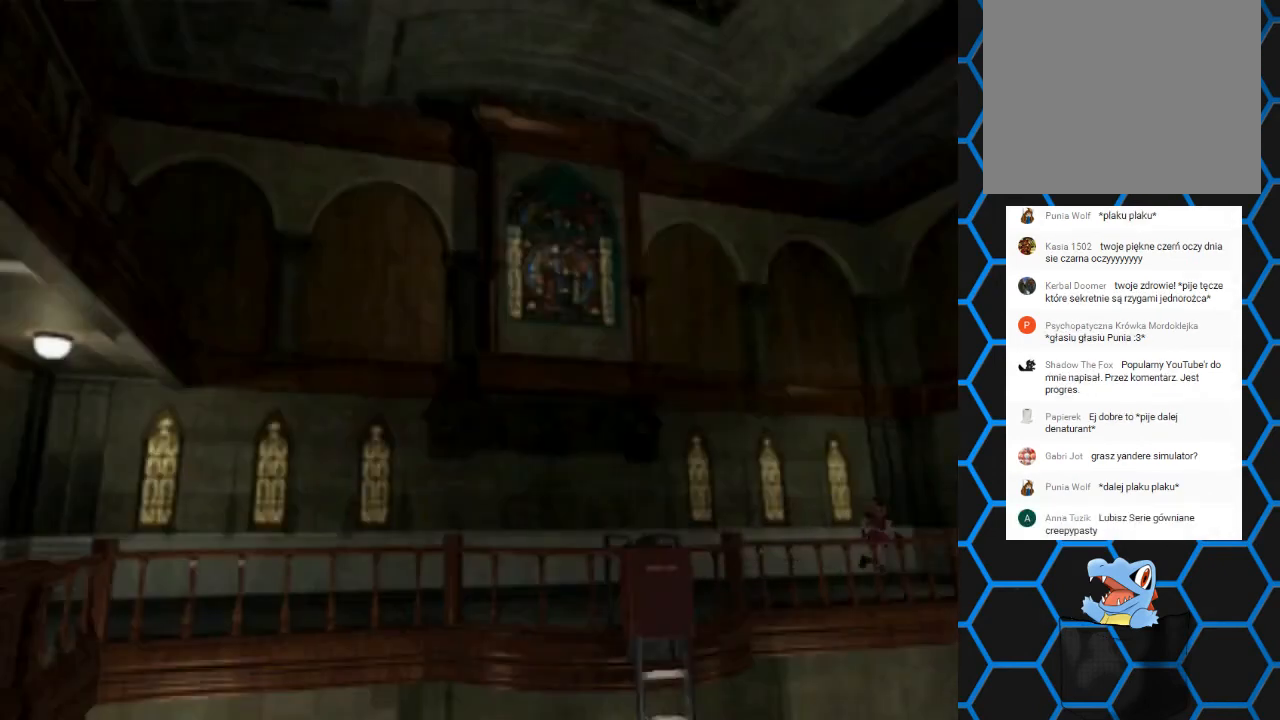
{"buttons": ["SQUARE", "DPAD_UP"], "events": [[100, "DPAD_LEFT", "up"]]}
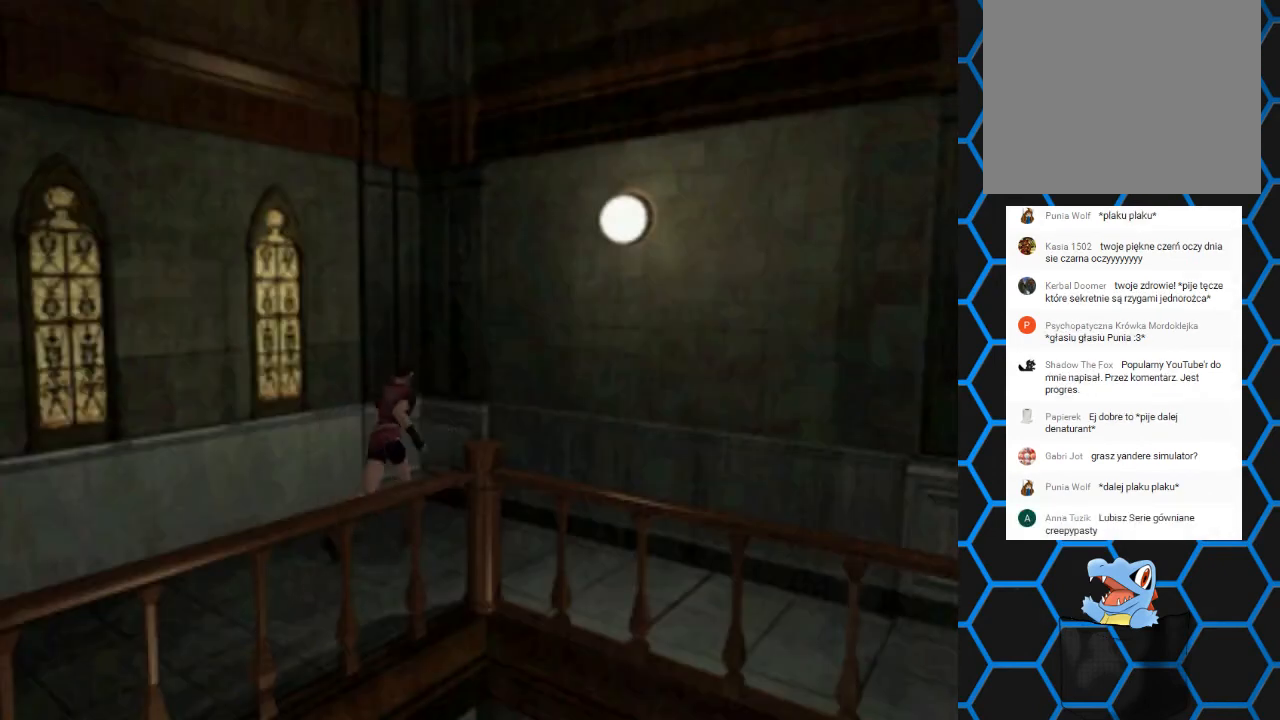
{"buttons": ["SQUARE", "DPAD_UP", "DPAD_RIGHT"], "events": [[267, "DPAD_RIGHT", "down"]]}
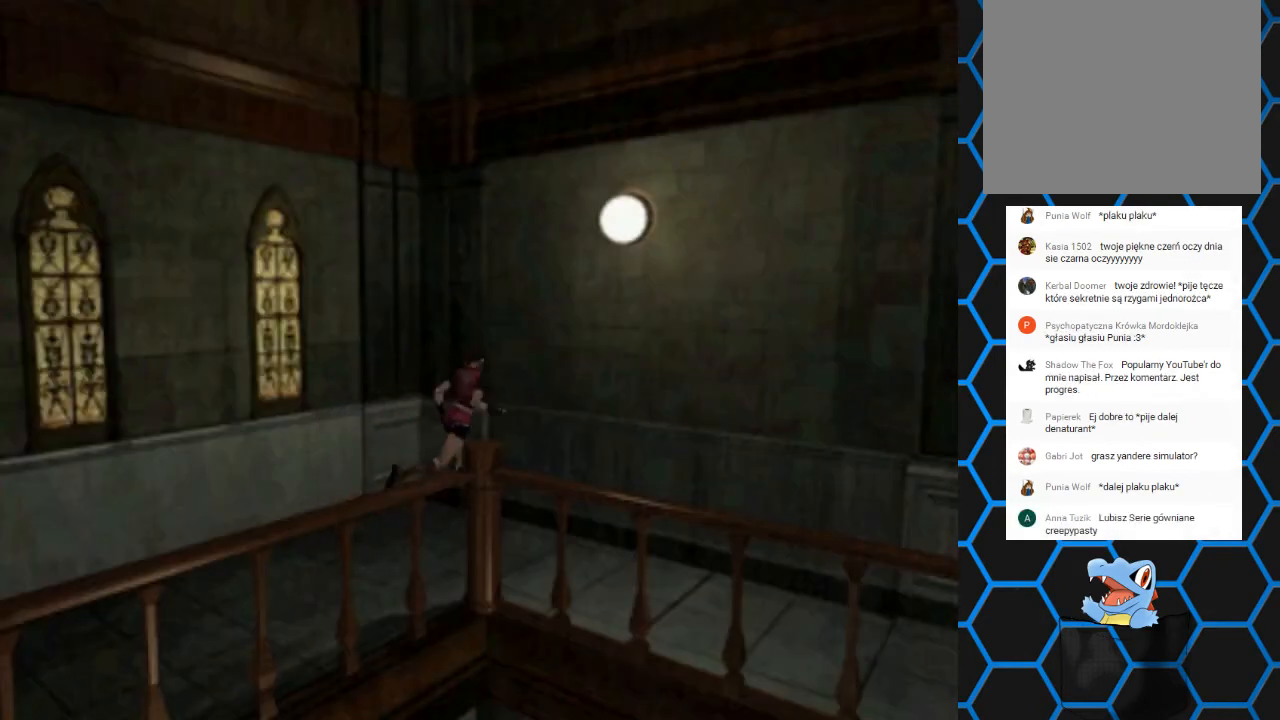
{"buttons": ["SQUARE", "DPAD_UP", "DPAD_RIGHT"], "events": []}
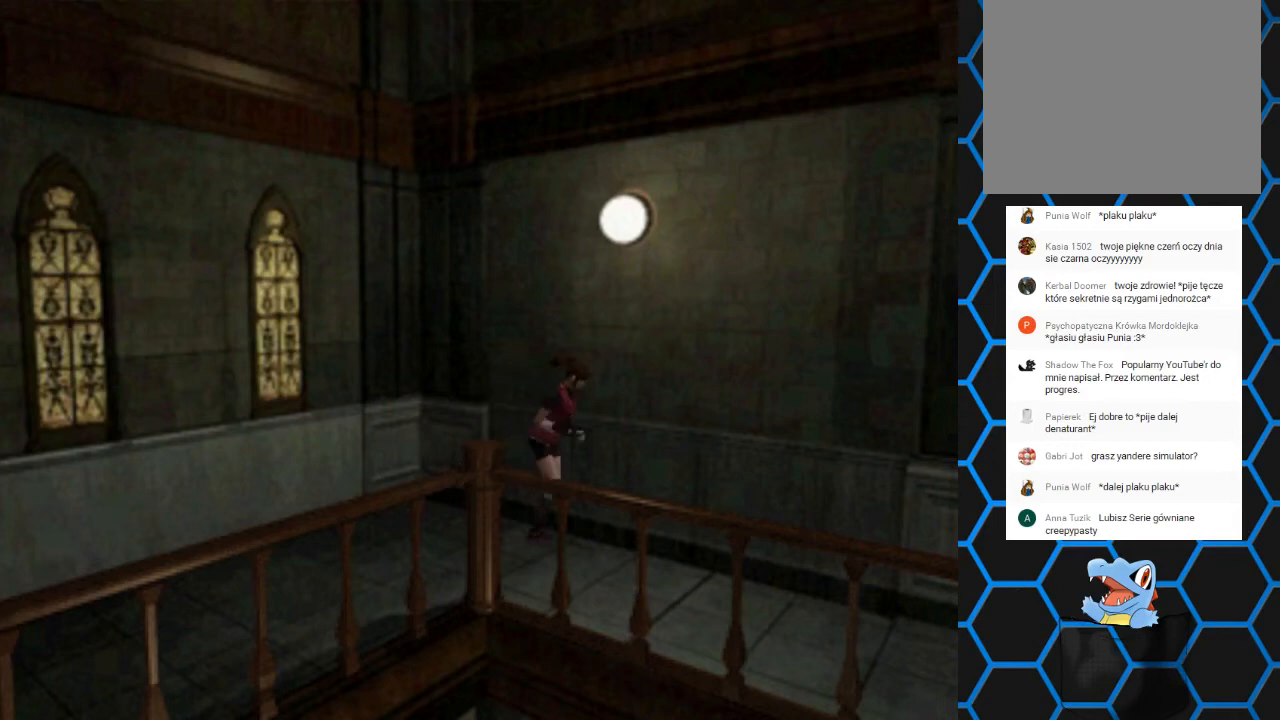
{"buttons": ["SQUARE", "DPAD_UP"], "events": [[133, "DPAD_RIGHT", "up"]]}
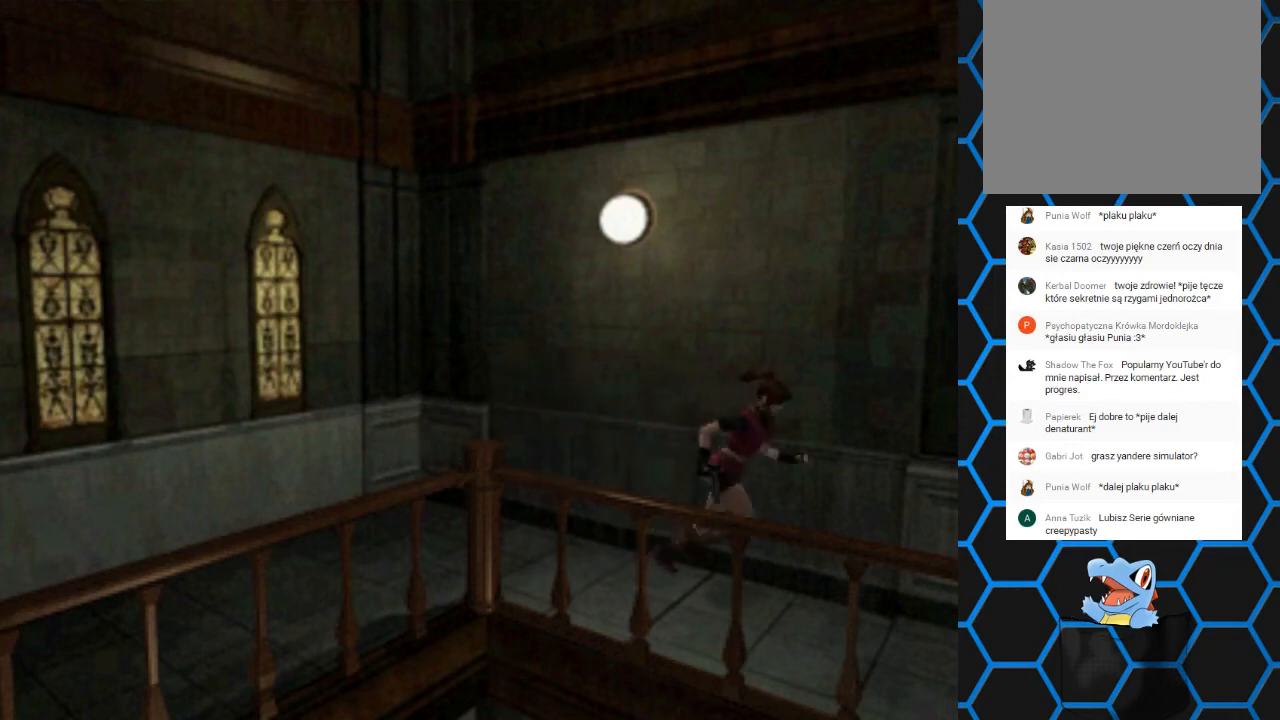
{"buttons": ["SQUARE", "DPAD_UP"], "events": []}
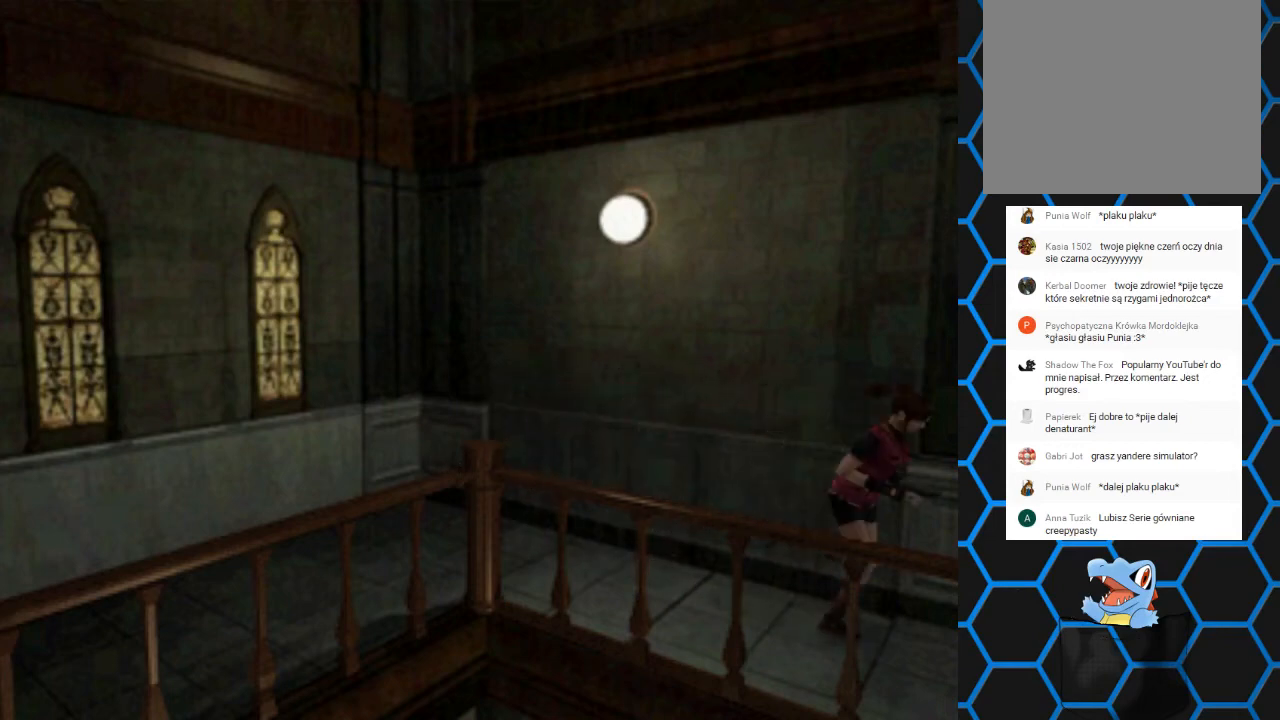
{"buttons": ["SQUARE", "DPAD_UP"], "events": []}
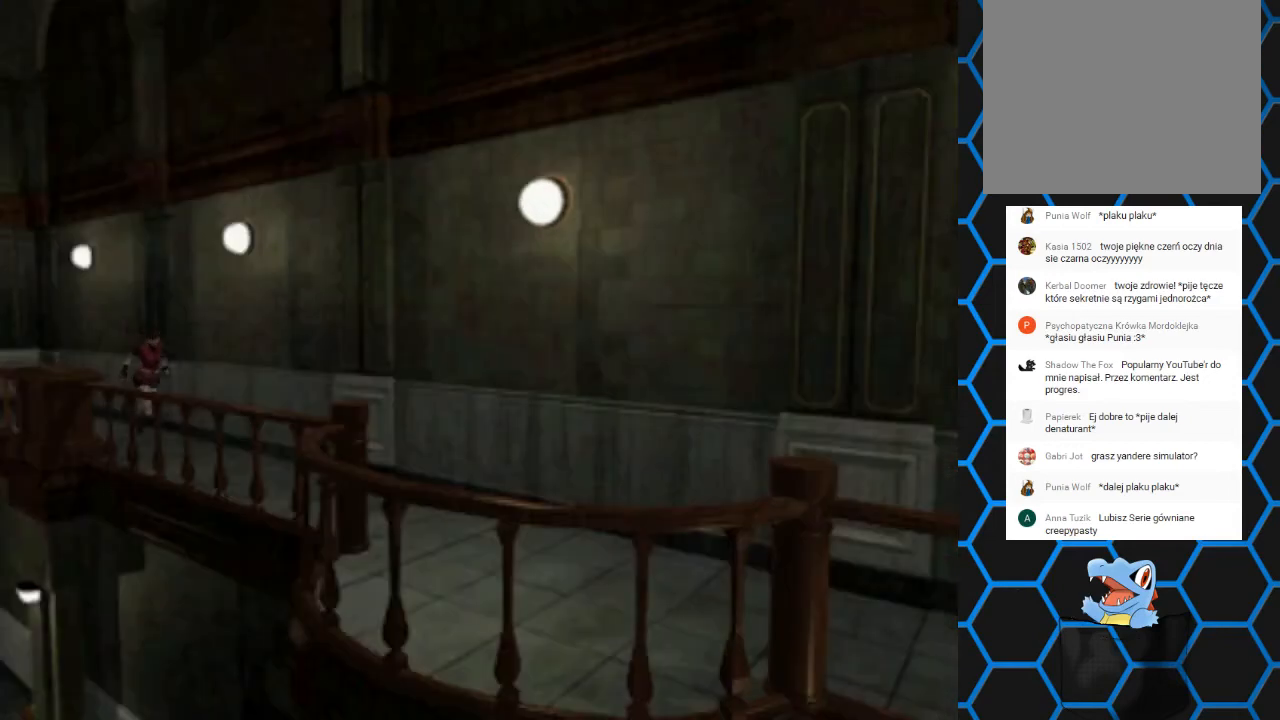
{"buttons": ["SQUARE", "DPAD_UP"], "events": [[200, "DPAD_RIGHT", "down"], [300, "DPAD_RIGHT", "up"]]}
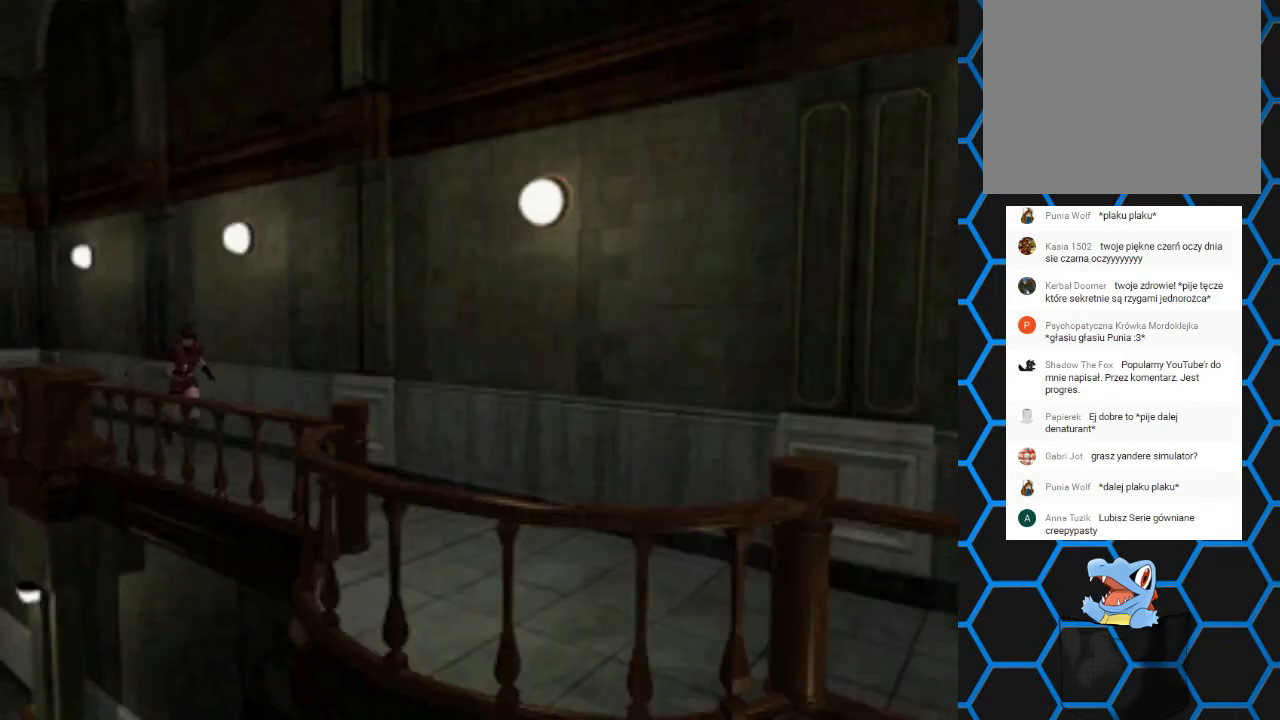
{"buttons": ["SQUARE", "DPAD_UP"], "events": []}
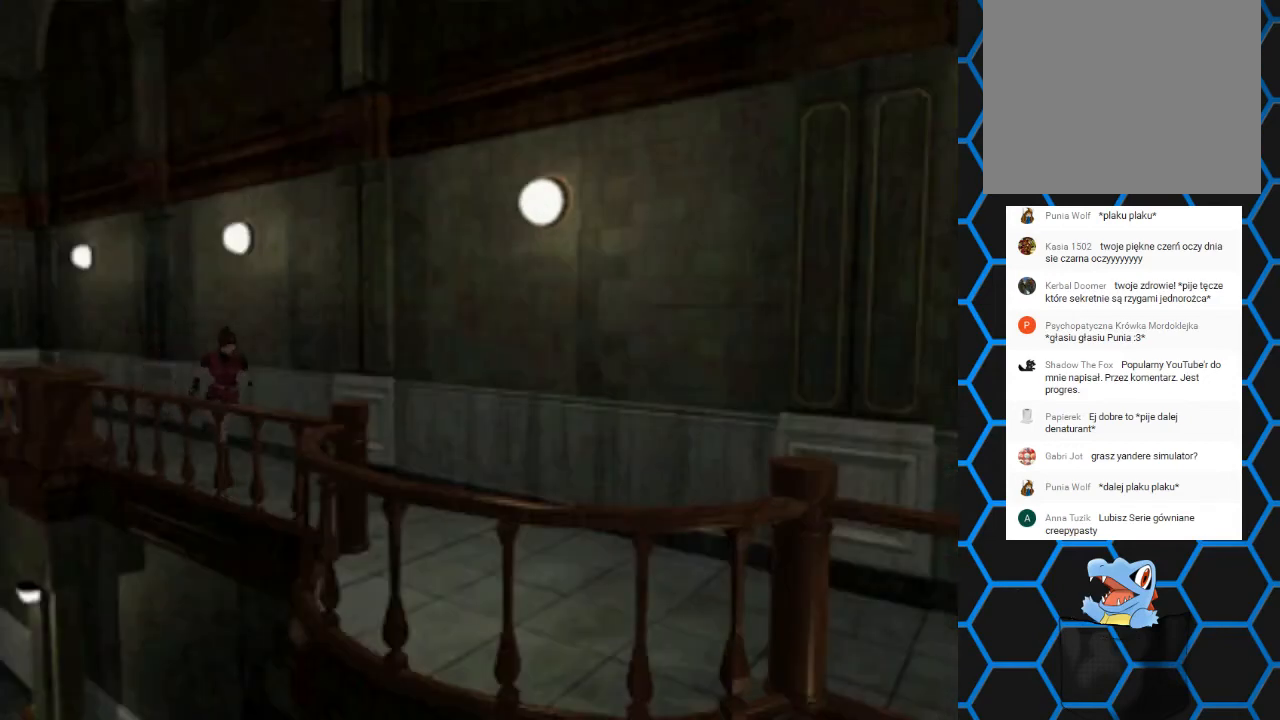
{"buttons": ["SQUARE", "DPAD_UP"], "events": [[167, "DPAD_LEFT", "down"], [367, "DPAD_LEFT", "up"]]}
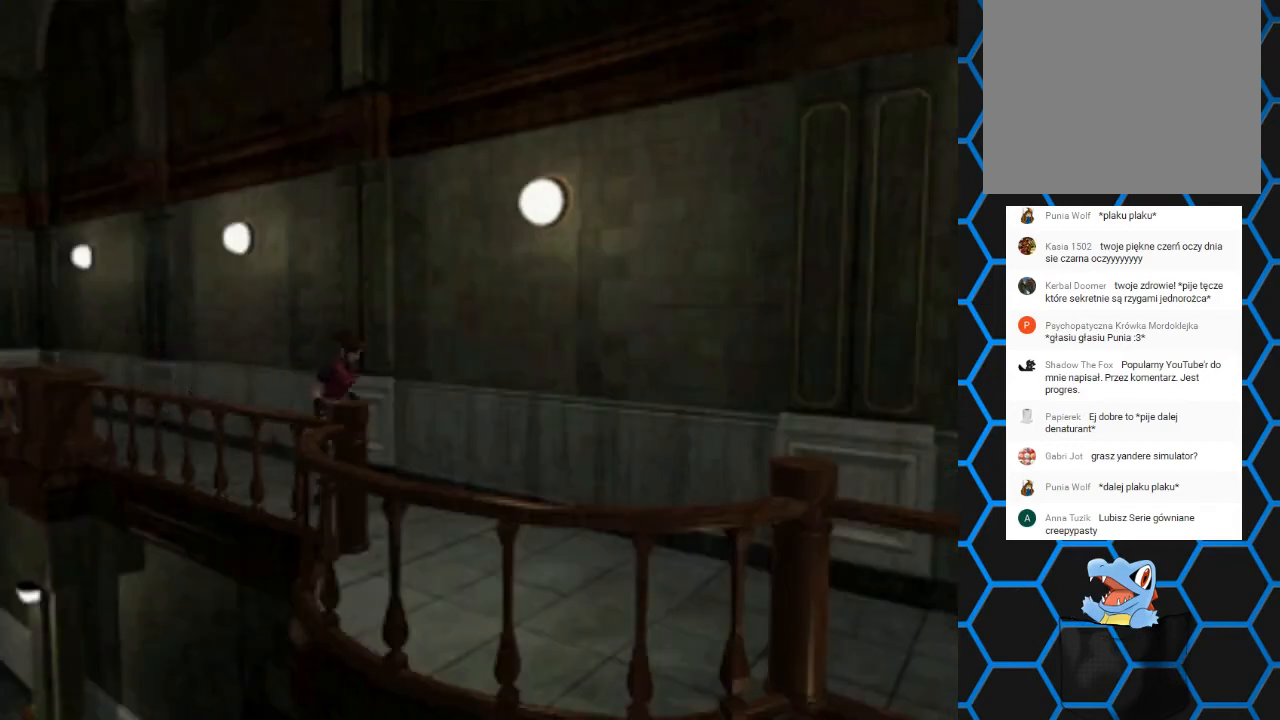
{"buttons": ["SQUARE", "DPAD_UP"], "events": [[333, "DPAD_RIGHT", "down"], [500, "DPAD_RIGHT", "up"]]}
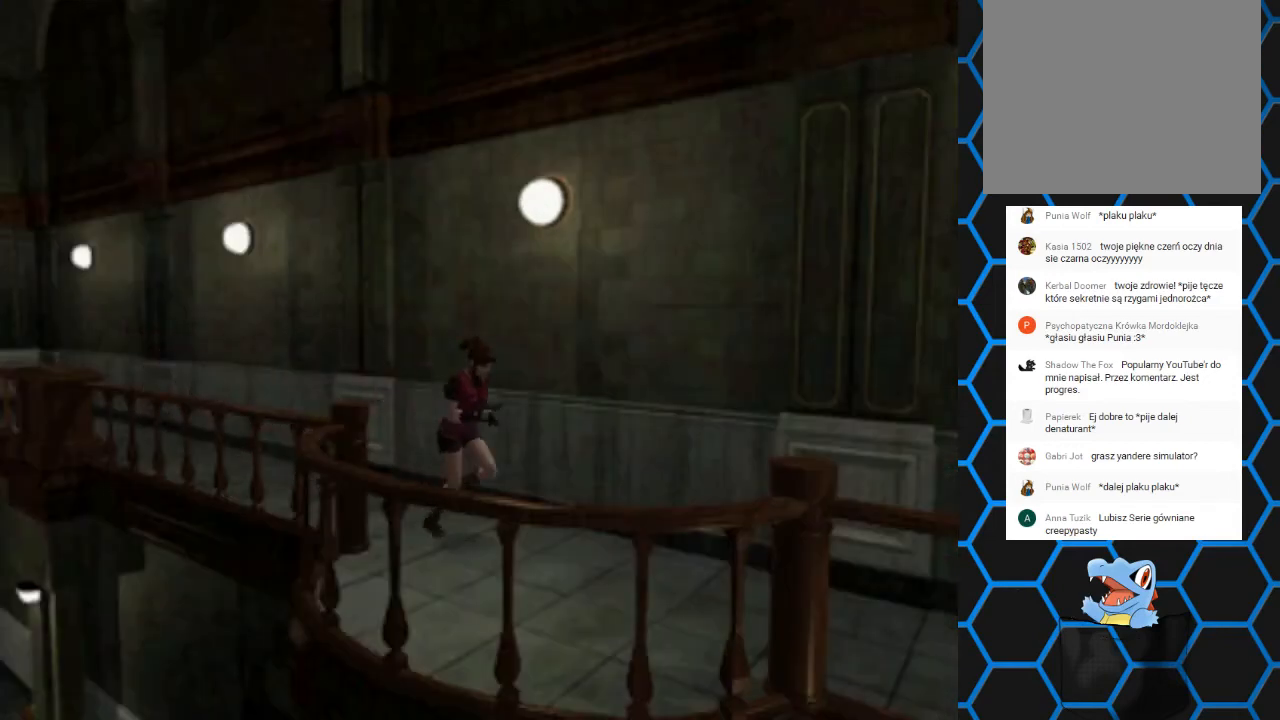
{"buttons": ["SQUARE", "DPAD_UP"], "events": []}
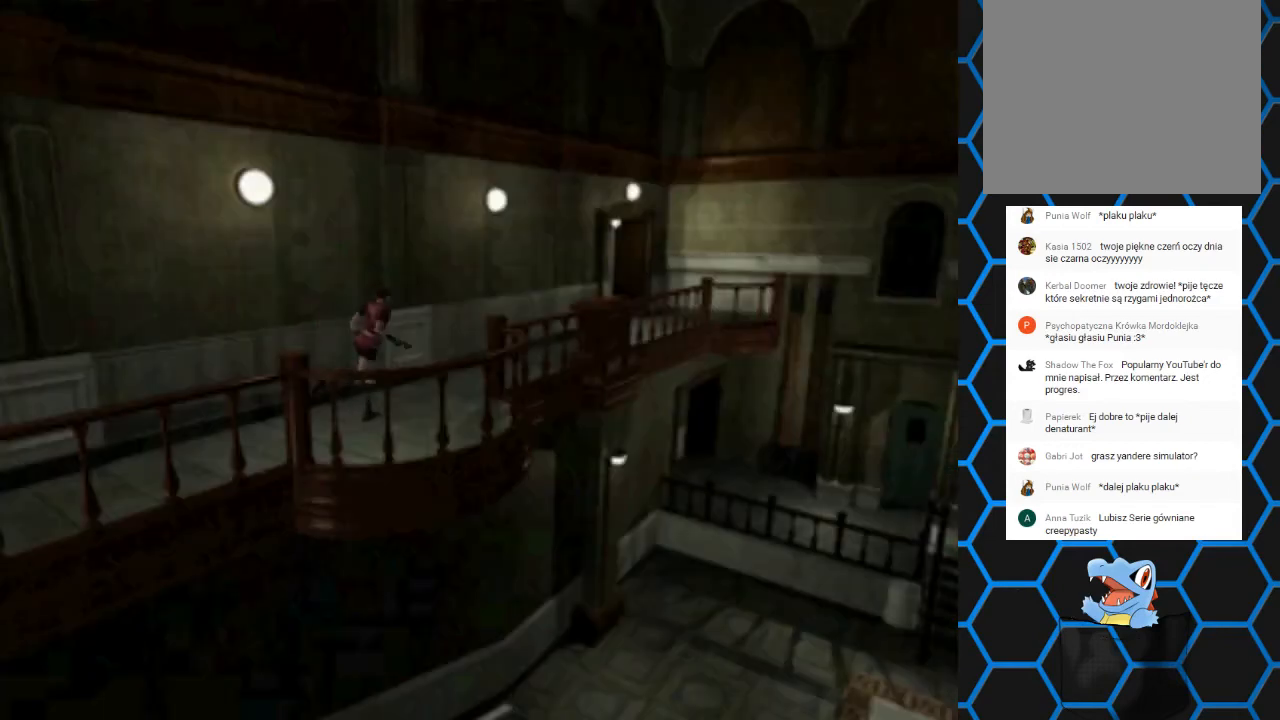
{"buttons": ["SQUARE", "DPAD_UP"], "events": []}
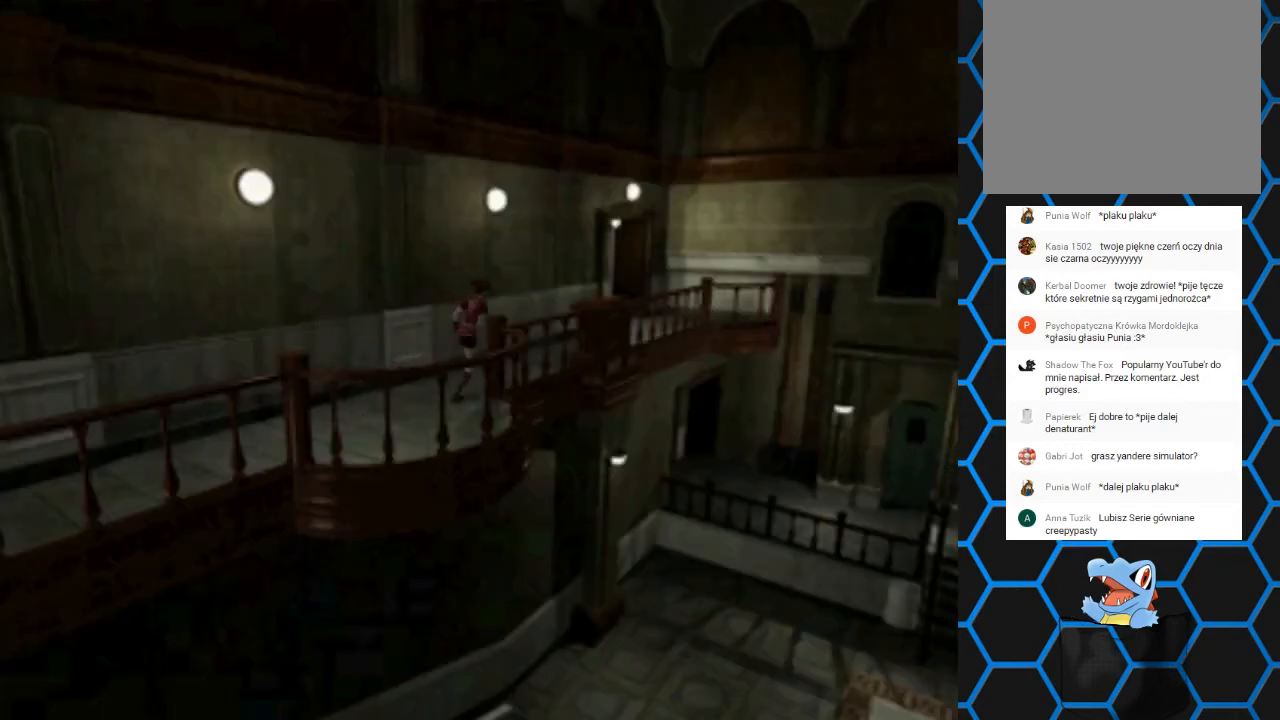
{"buttons": ["SQUARE", "DPAD_UP", "DPAD_LEFT"], "events": [[433, "DPAD_LEFT", "down"]]}
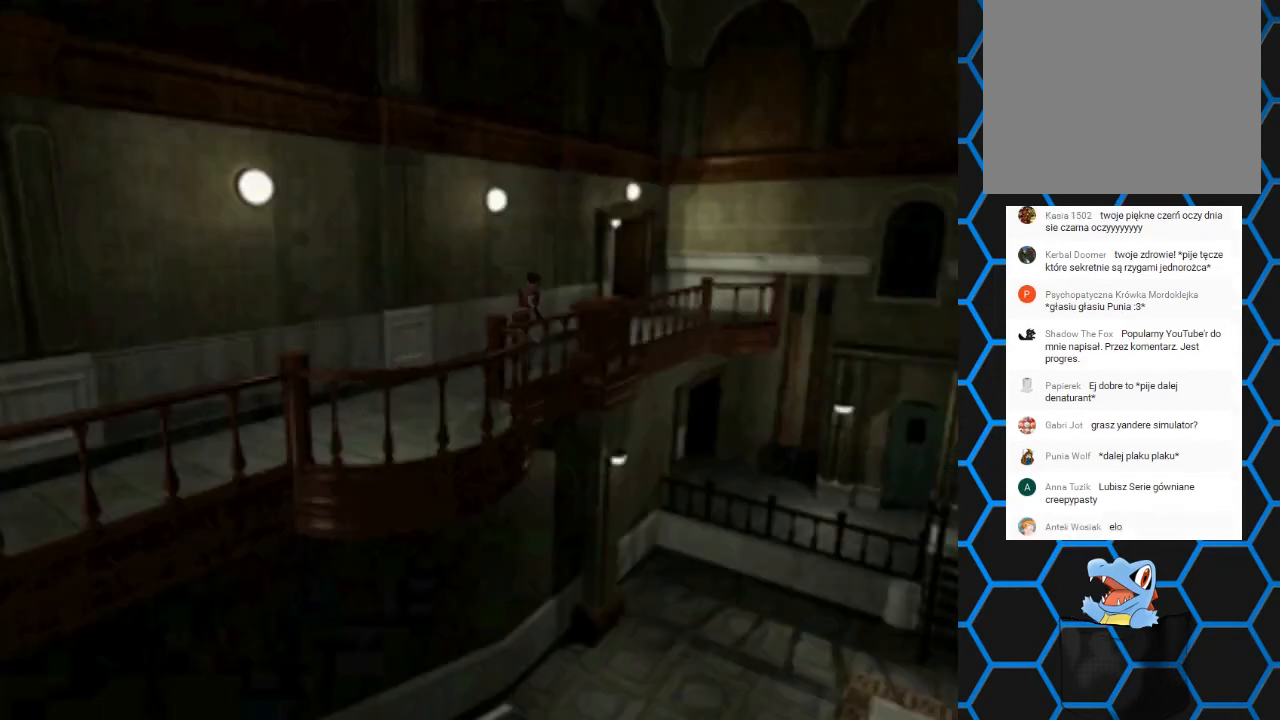
{"buttons": ["SQUARE", "DPAD_UP"], "events": [[400, "DPAD_LEFT", "up"]]}
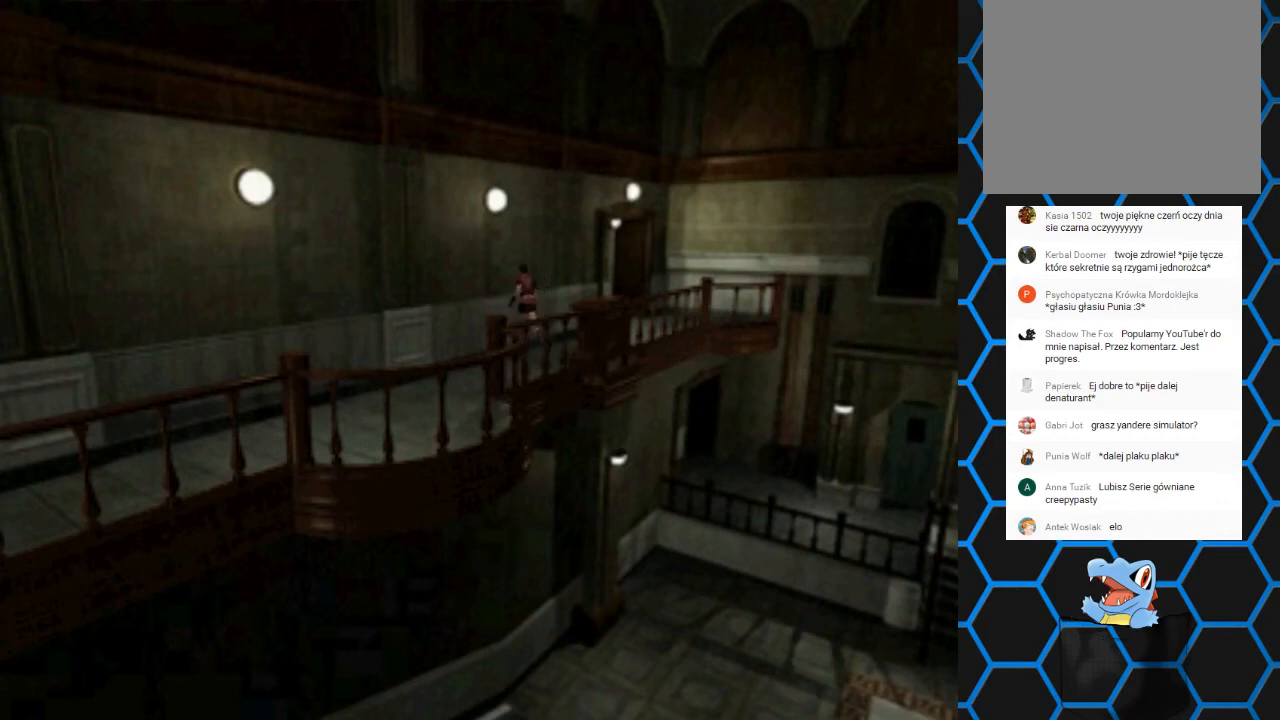
{"buttons": ["SQUARE", "DPAD_UP", "DPAD_RIGHT"], "events": [[133, "DPAD_RIGHT", "down"]]}
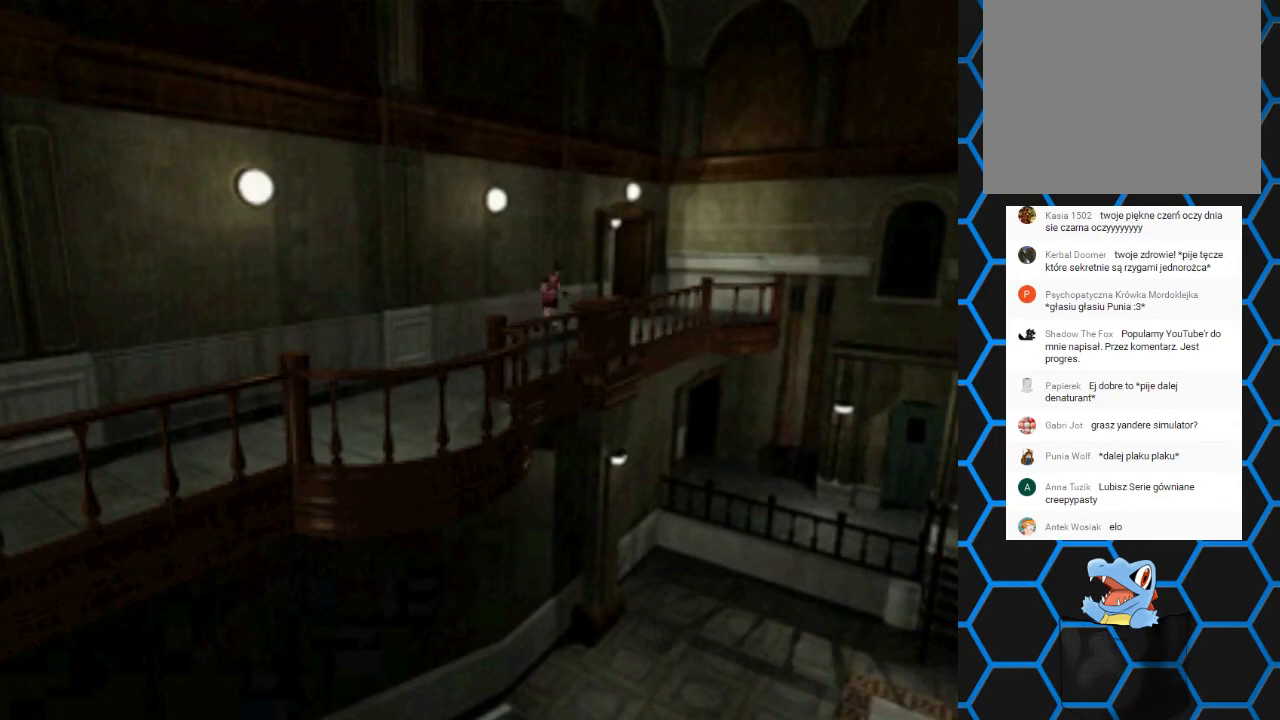
{"buttons": ["SQUARE", "DPAD_UP", "DPAD_LEFT"], "events": [[167, "DPAD_RIGHT", "up"], [300, "DPAD_LEFT", "down"]]}
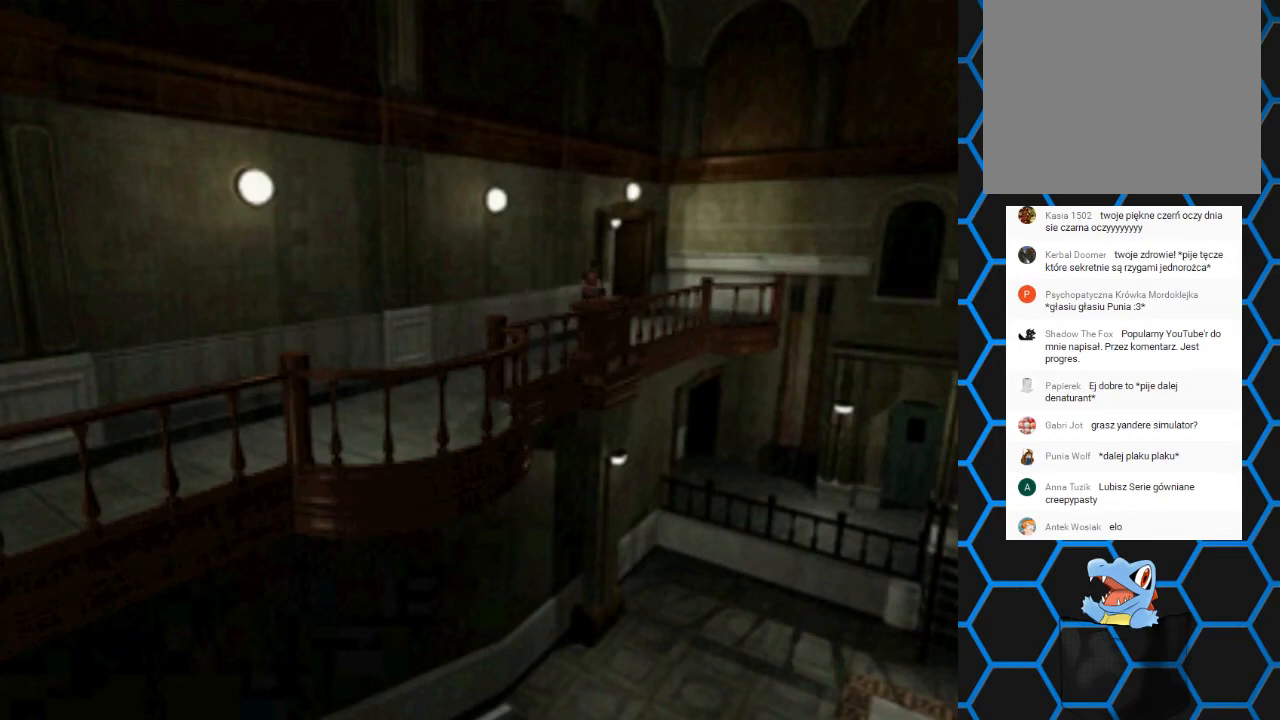
{"buttons": ["SQUARE", "DPAD_UP", "DPAD_LEFT"], "events": [[100, "DPAD_LEFT", "up"], [400, "DPAD_LEFT", "down"]]}
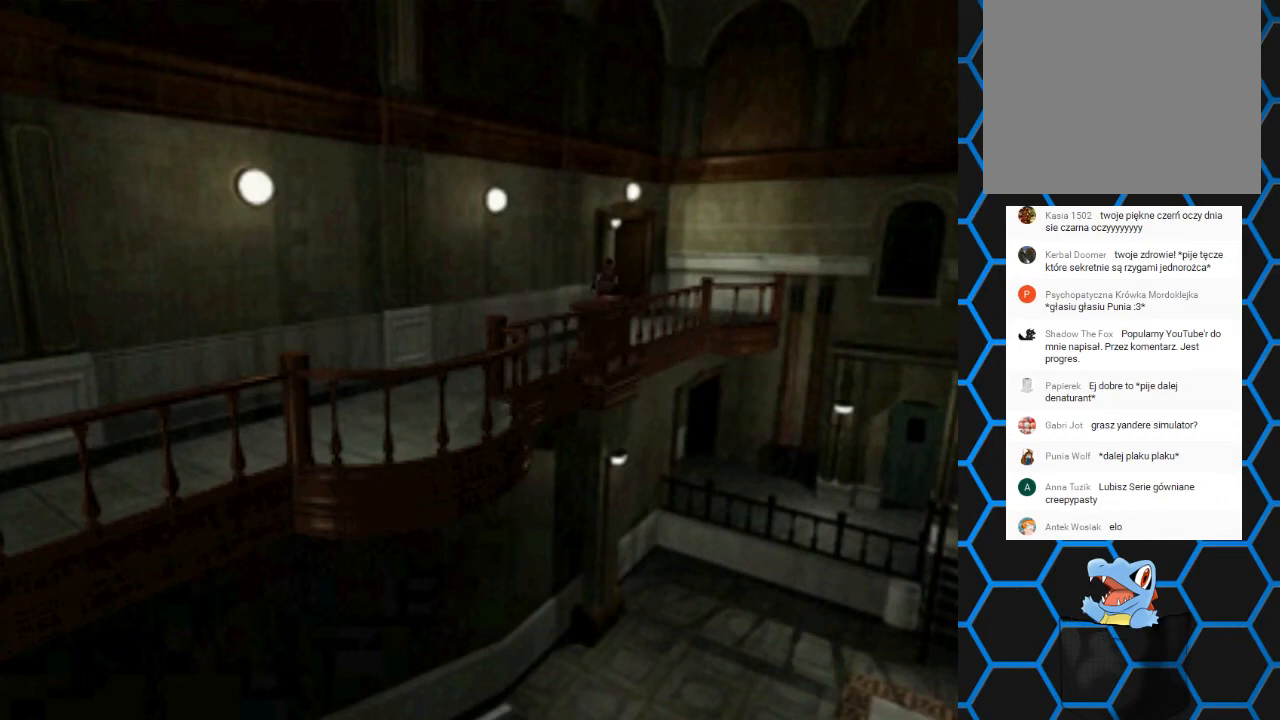
{"buttons": ["SQUARE", "DPAD_UP"], "events": [[167, "DPAD_LEFT", "up"]]}
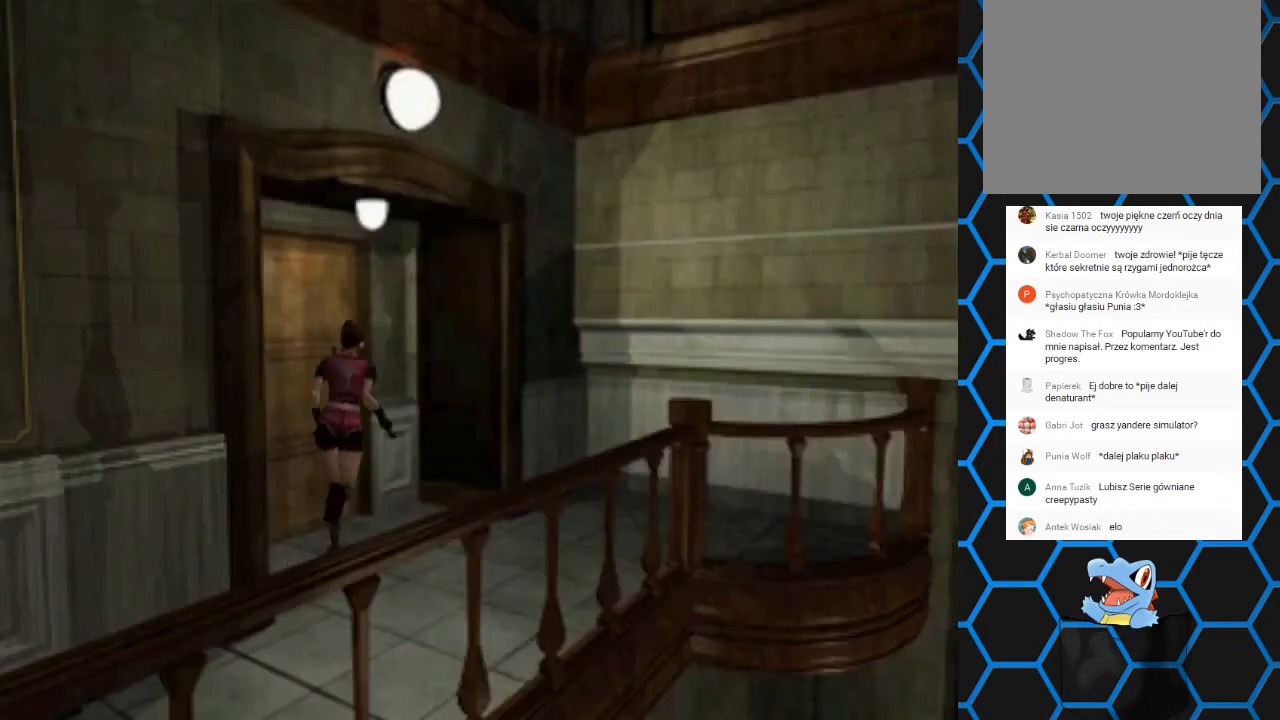
{"buttons": ["CROSS", "SQUARE", "DPAD_UP", "DPAD_LEFT"], "events": [[33, "DPAD_LEFT", "down"], [267, "CROSS", "down"]]}
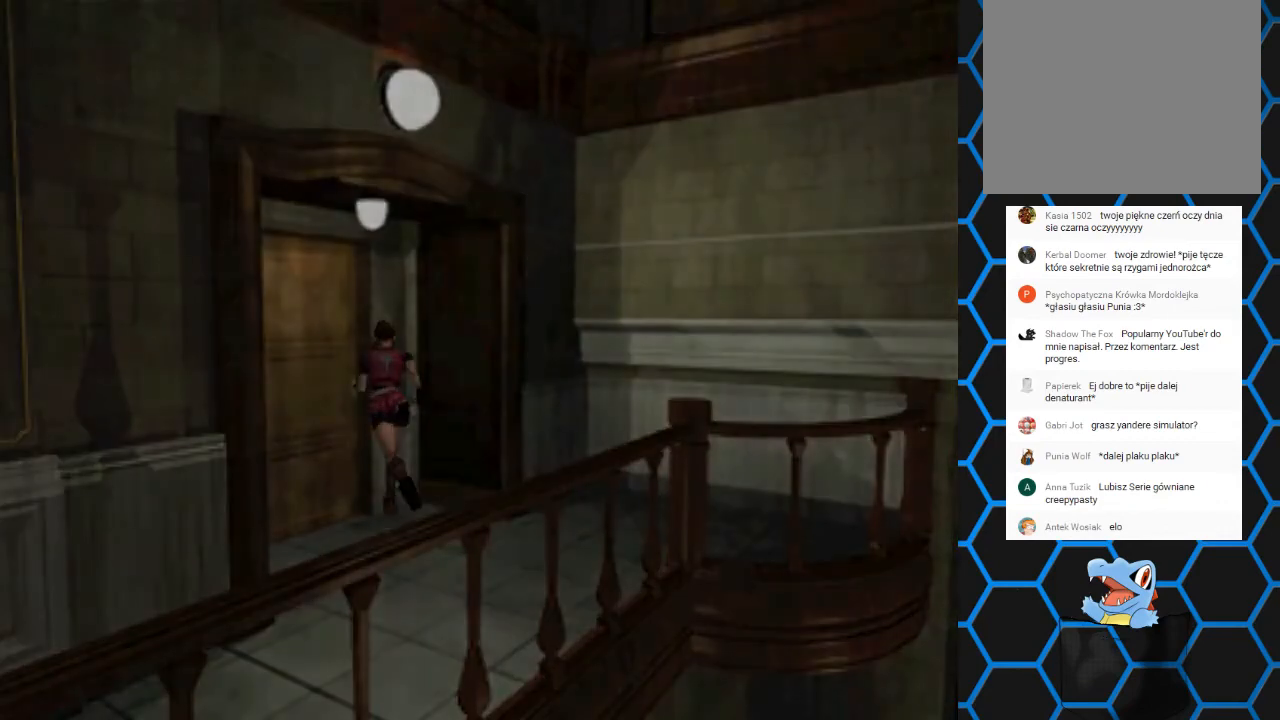
{"buttons": [], "events": [[33, "CROSS", "up"], [33, "DPAD_LEFT", "up"], [33, "SQUARE", "up"], [200, "DPAD_UP", "up"]]}